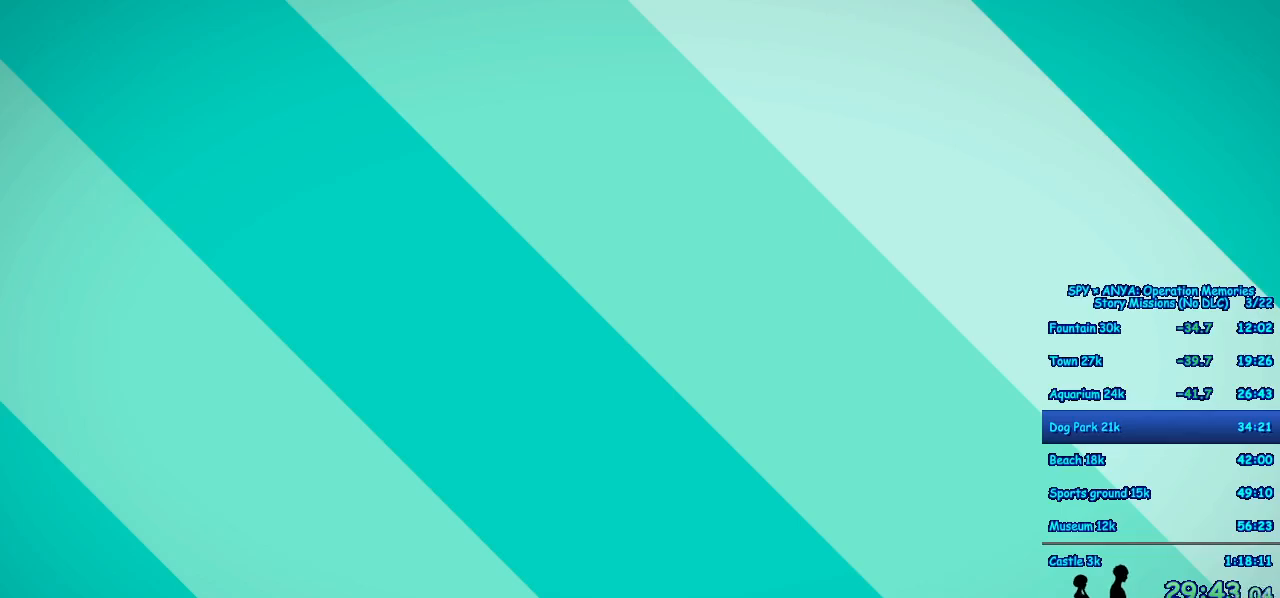
Gameplay with a controller (Xbox layout); each line is a JSON object with the inputs held at the frame after it (dt_ms = milliseconds from this image to that frame). "events" lists button and stick changes between this image and that frame as [ms after this image, input, new state], when the widget could be followed in between. Not read: DPAD_DOWN DPAD_LEFT DPAD_RIGHT DPAD_UP L2 L3 R2 R3.
{"dt_ms": 500, "buttons": ["B"], "left_stick": "center", "right_stick": "center", "events": [[433, "B", "down"]]}
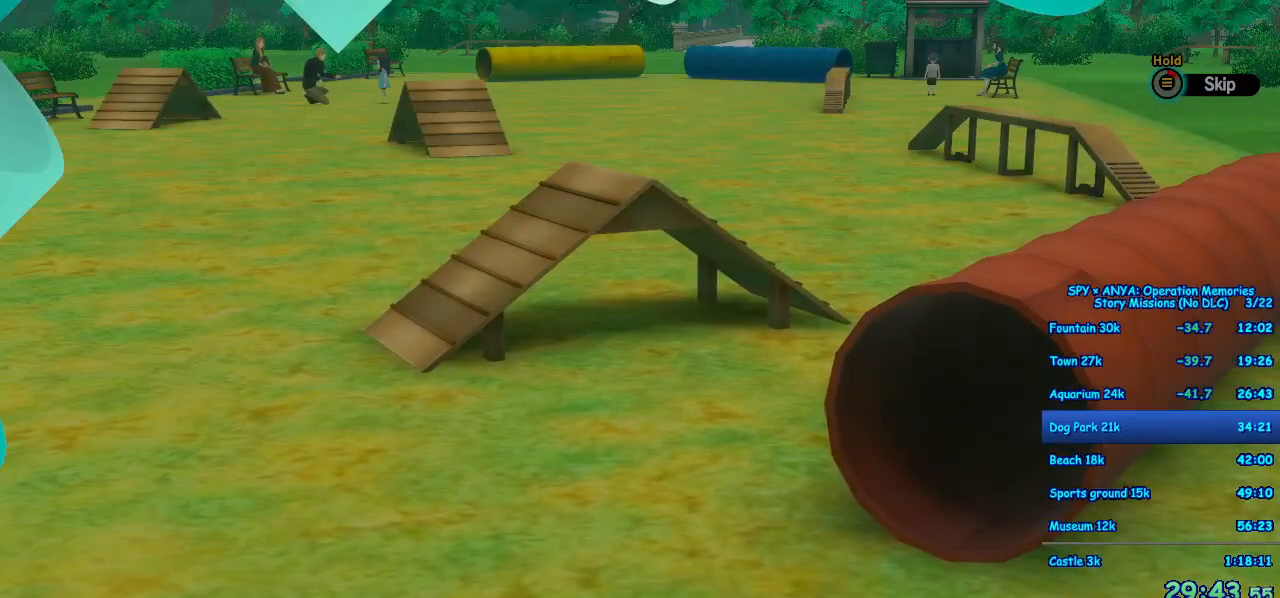
{"dt_ms": 500, "buttons": ["B"], "left_stick": "center", "right_stick": "center"}
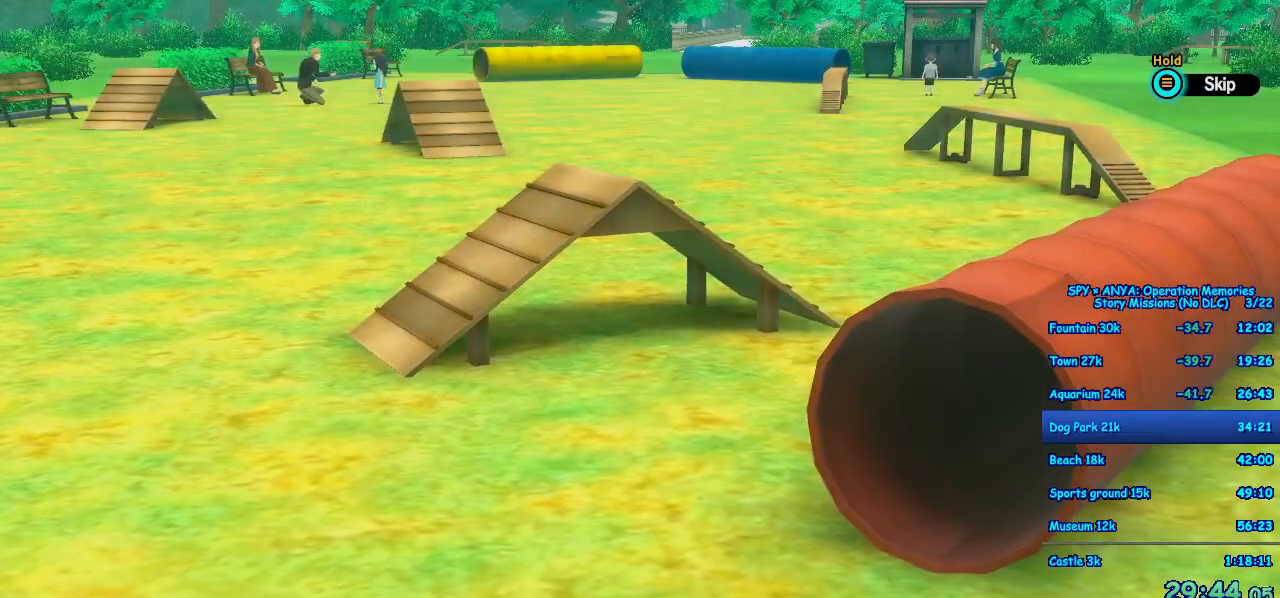
{"dt_ms": 500, "buttons": [], "left_stick": "center", "right_stick": "center"}
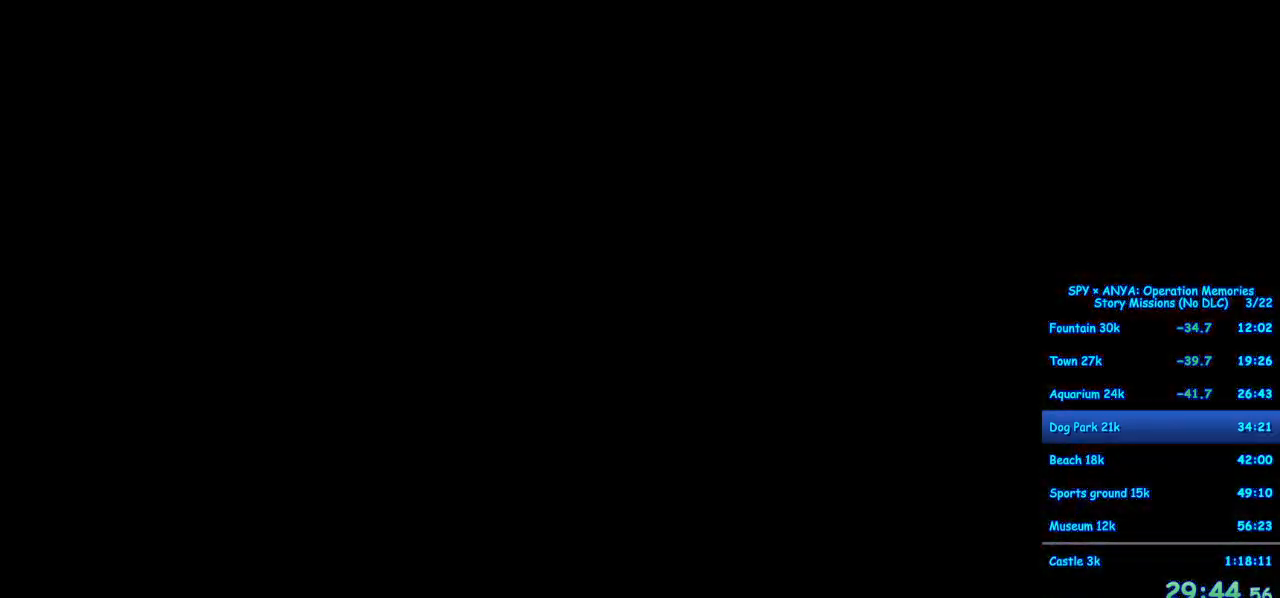
{"dt_ms": 500, "buttons": ["R1"], "left_stick": "center", "right_stick": "center", "events": [[233, "R1", "down"]]}
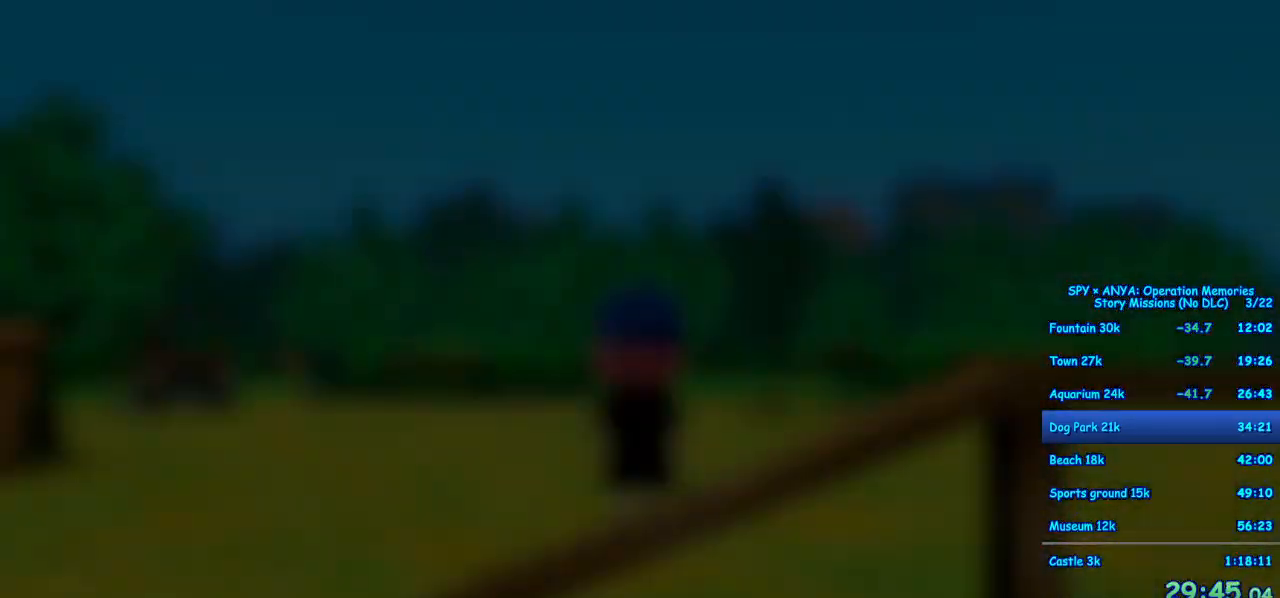
{"dt_ms": 500, "buttons": ["R1"], "left_stick": "center", "right_stick": "center", "events": []}
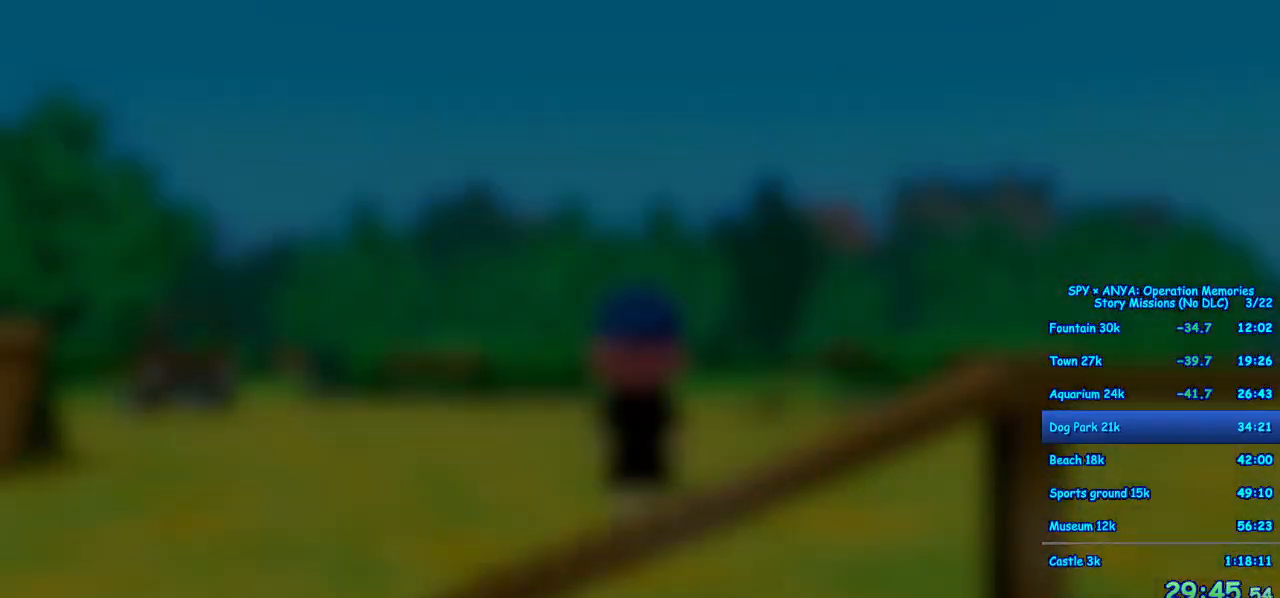
{"dt_ms": 500, "buttons": ["R1"], "left_stick": "center", "right_stick": "center", "events": []}
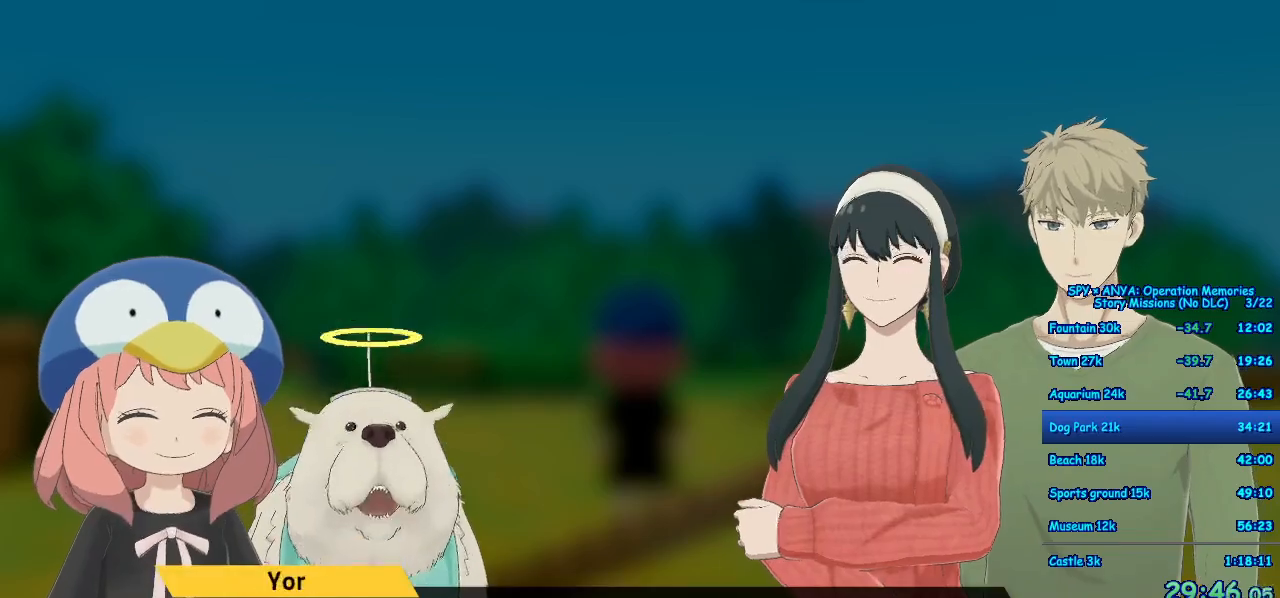
{"dt_ms": 1000, "buttons": ["R1"], "left_stick": "center", "right_stick": "center"}
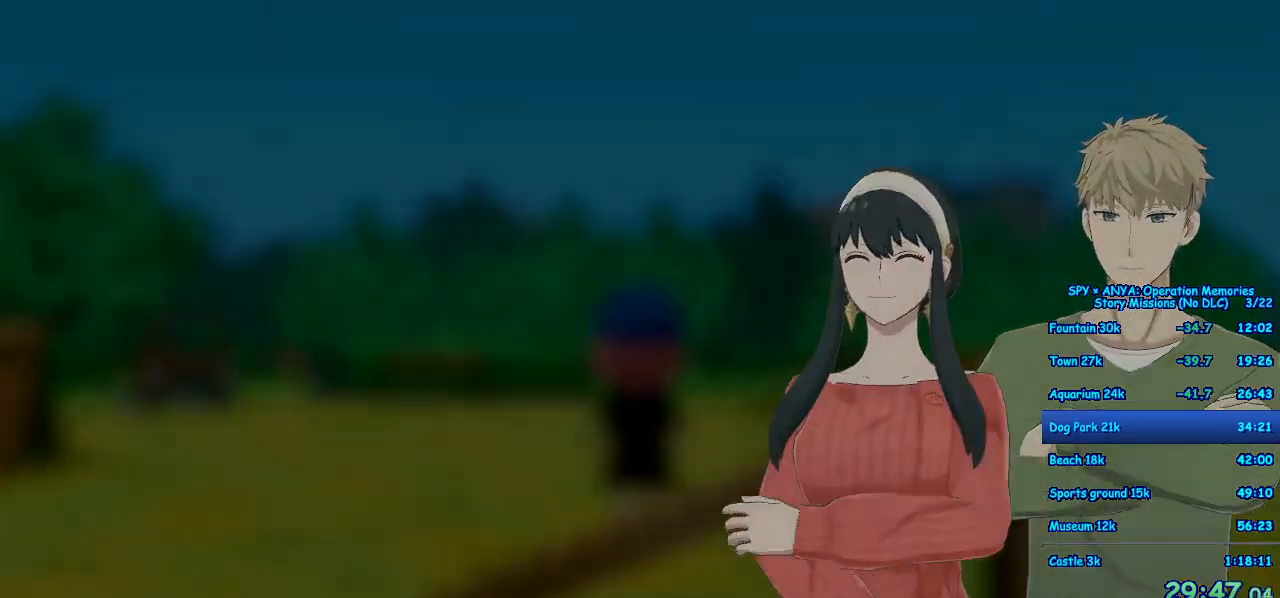
{"dt_ms": 500, "buttons": [], "left_stick": "center", "right_stick": "center", "events": [[483, "R1", "up"]]}
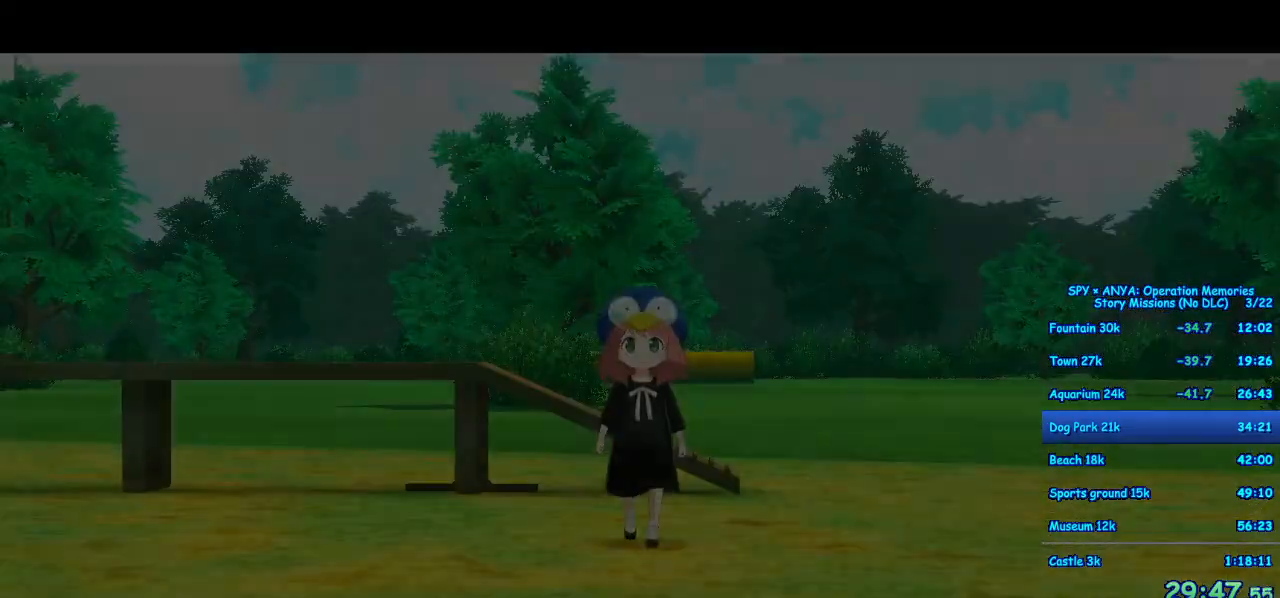
{"dt_ms": 500, "buttons": [], "left_stick": "center", "right_stick": "center", "events": []}
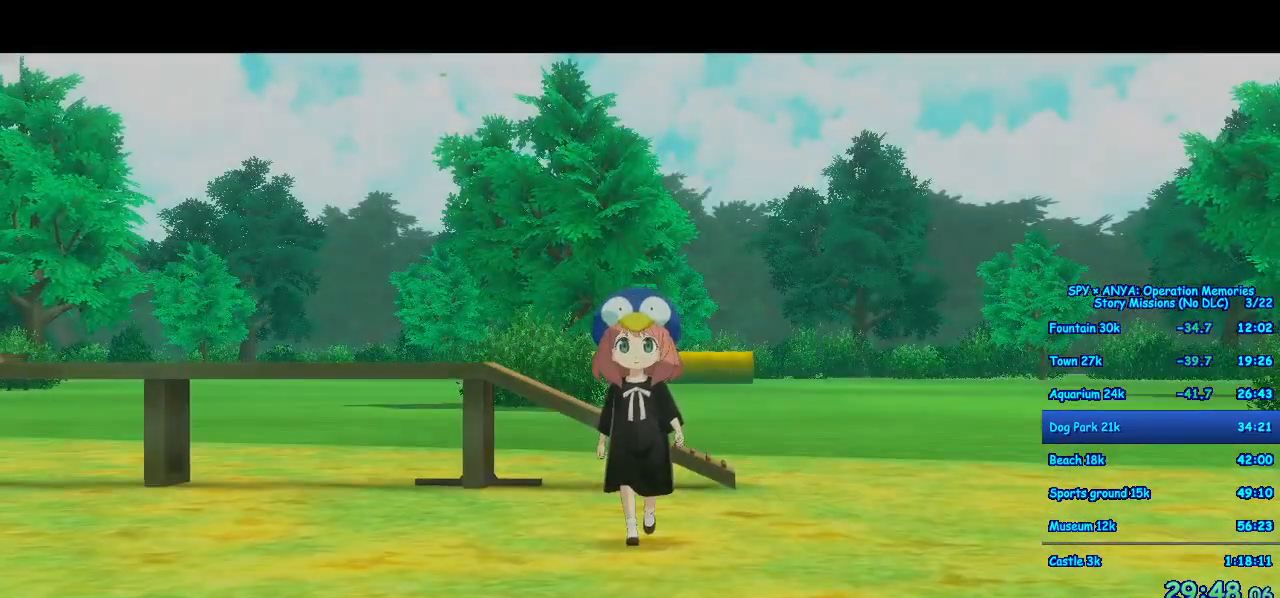
{"dt_ms": 500, "buttons": [], "left_stick": "center", "right_stick": "center", "events": []}
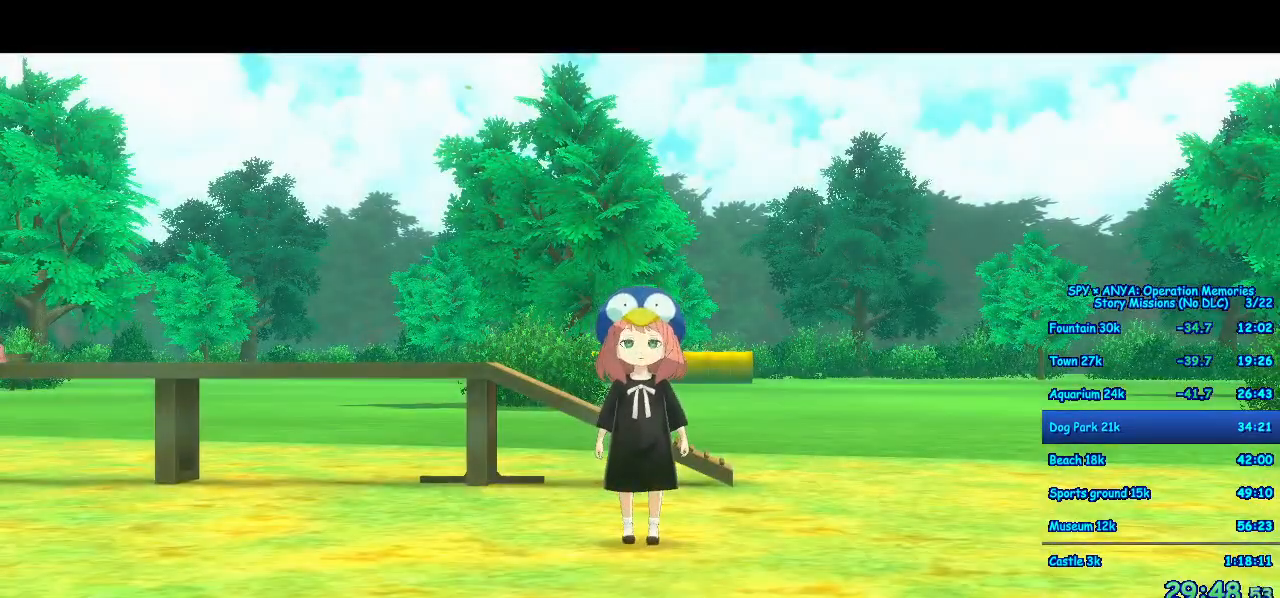
{"dt_ms": 500, "buttons": [], "left_stick": "center", "right_stick": "center", "events": []}